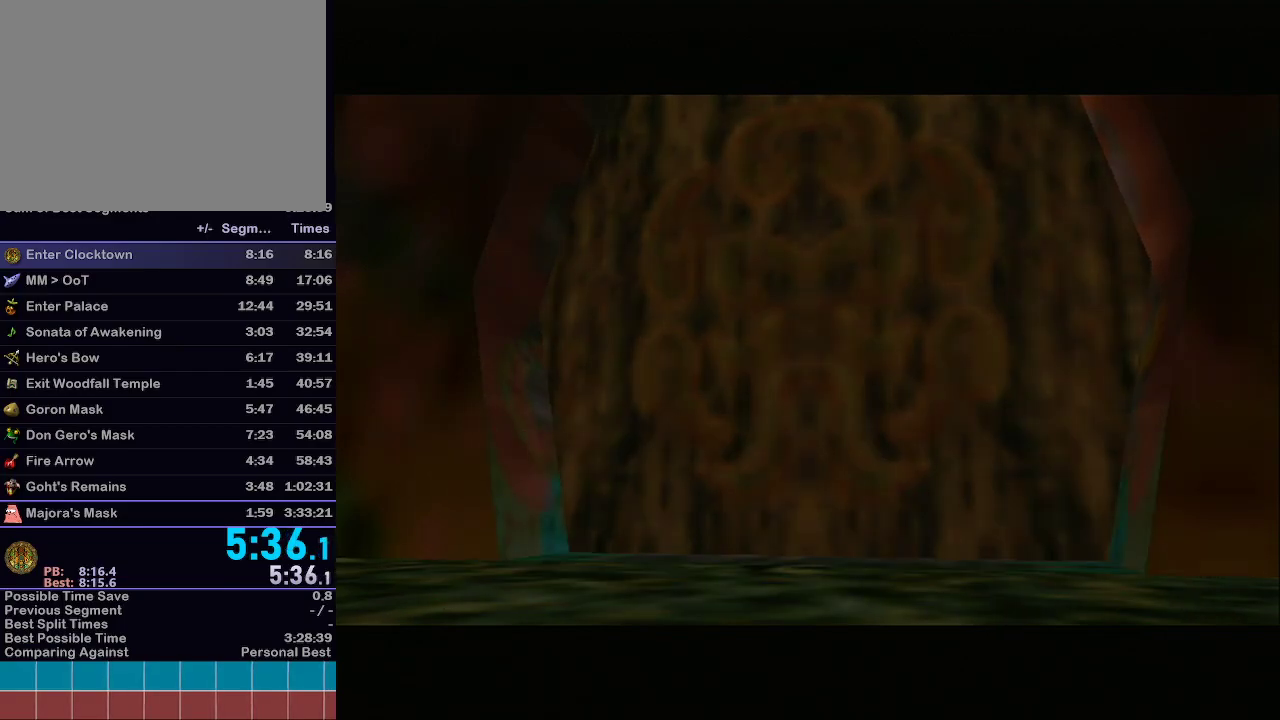
Gameplay with a controller (Nintendo layout); each line is a JSON object with the inputs held at the frame after it. "events" lists button and stick changes between this image and that frame as [ms after this image, input, new state], when the widget could be followed in between. Not read: L3 R3.
{"buttons": [], "left_stick": "center", "right_stick": "center", "events": [[433, "R1", "down"], [467, "R1", "up"]]}
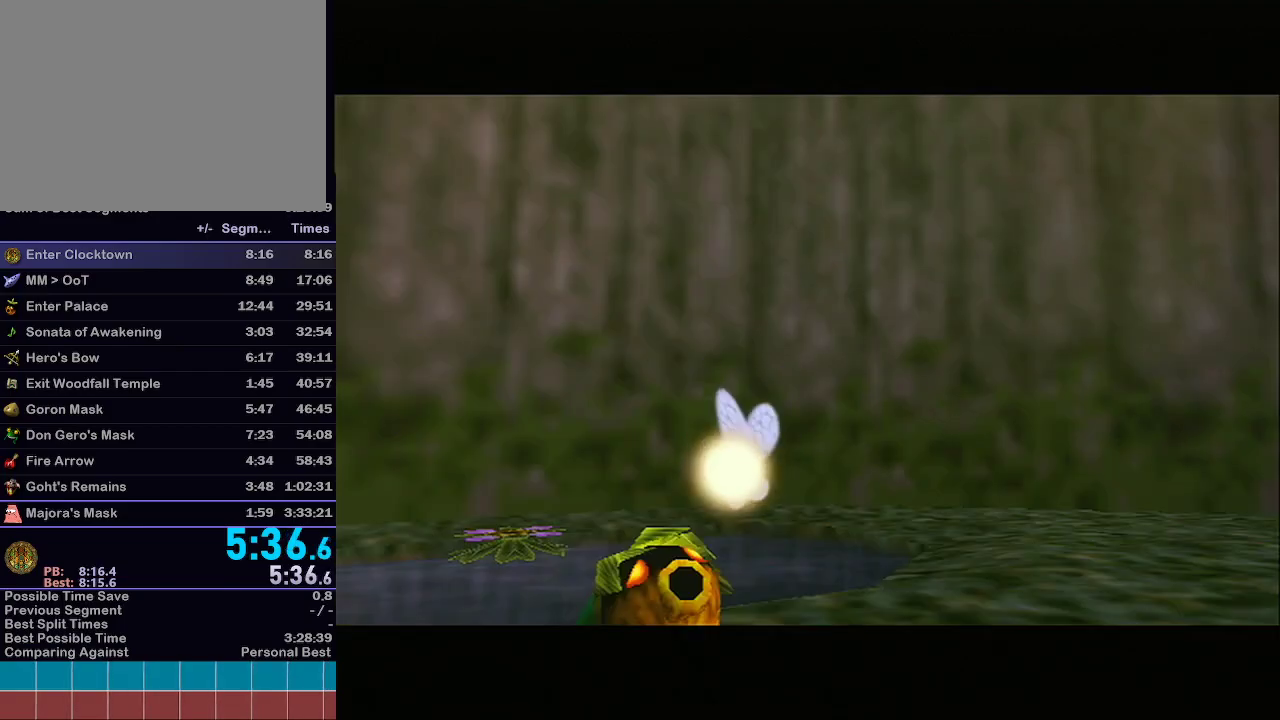
{"buttons": [], "left_stick": "center", "right_stick": "center", "events": []}
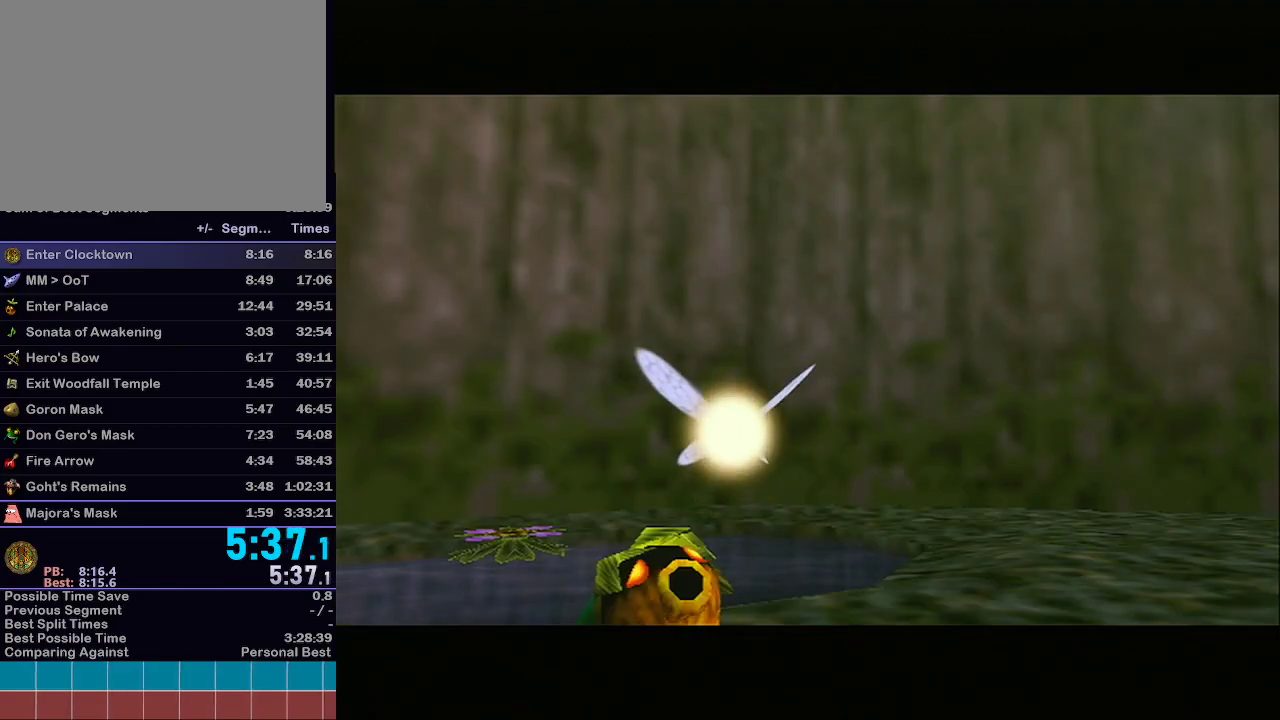
{"buttons": [], "left_stick": "center", "right_stick": "center", "events": []}
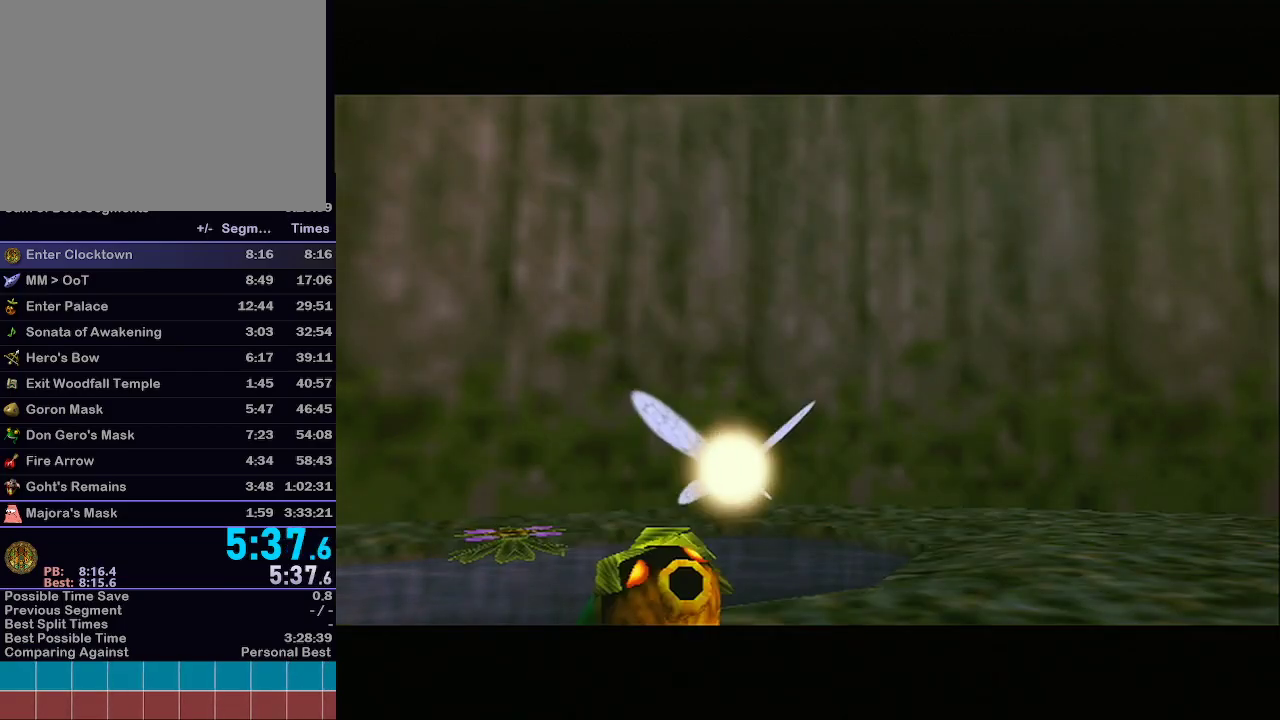
{"buttons": [], "left_stick": "center", "right_stick": "center", "events": []}
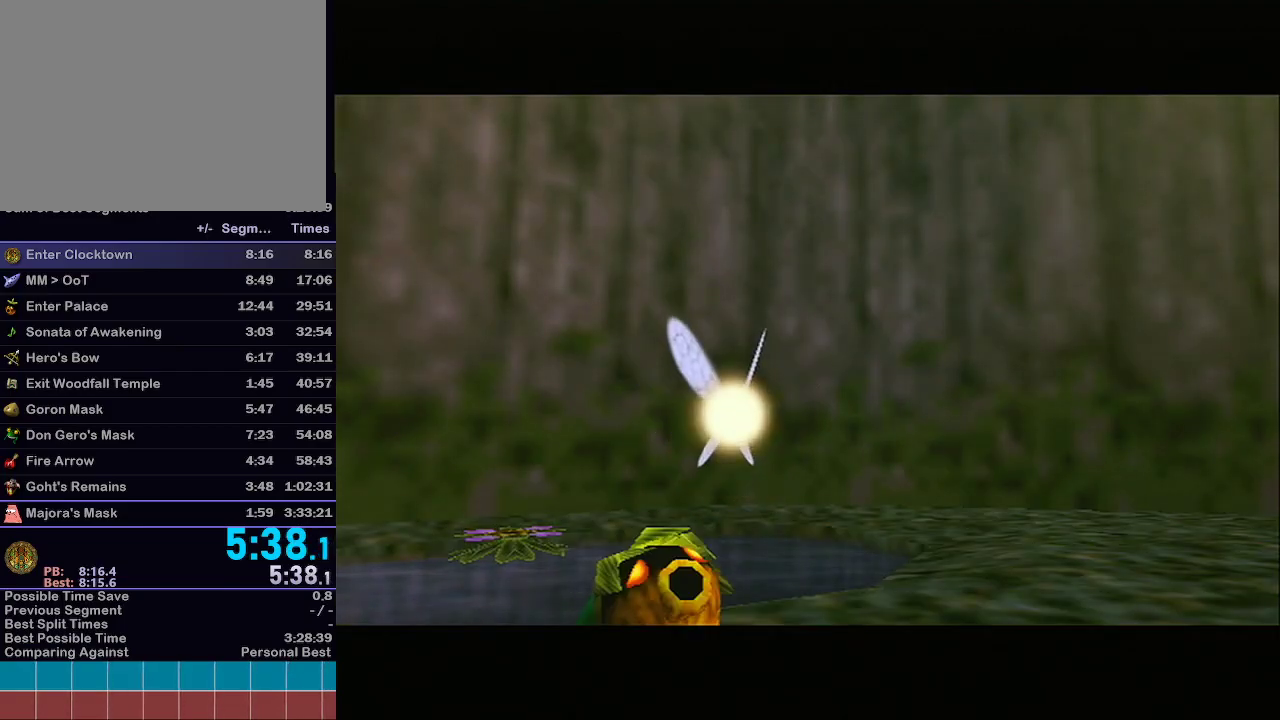
{"buttons": [], "left_stick": "center", "right_stick": "center", "events": []}
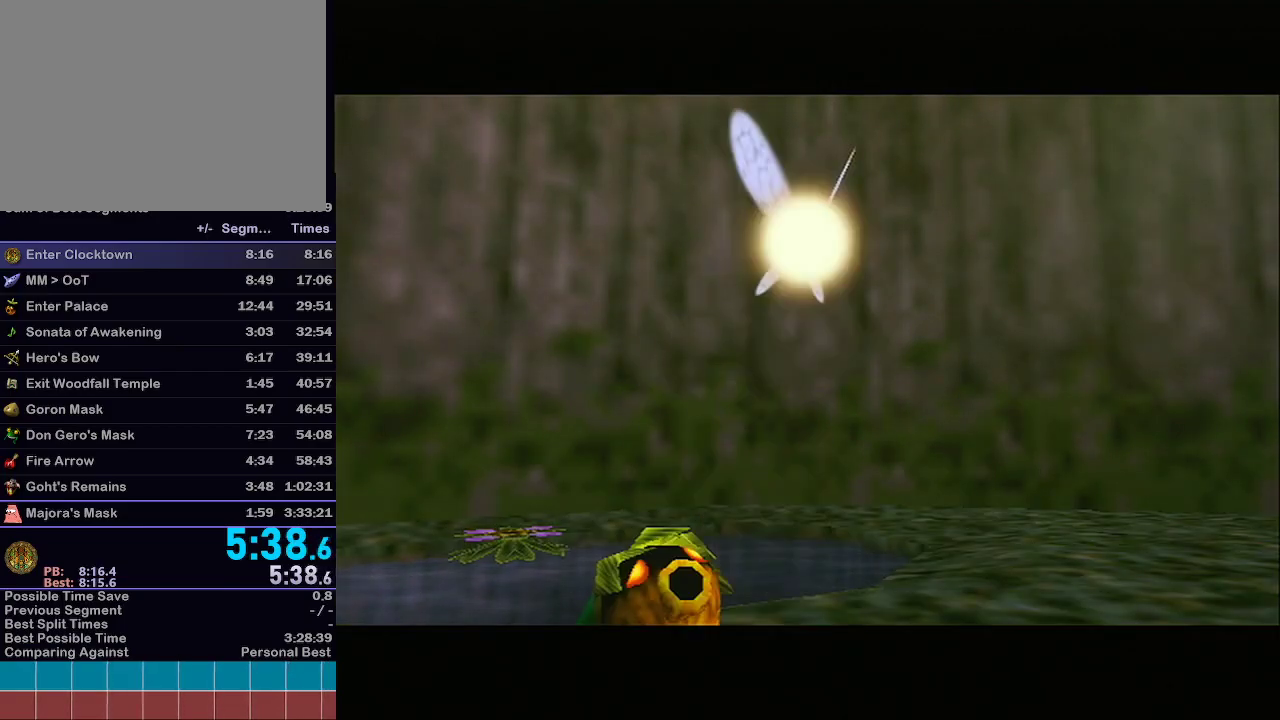
{"buttons": [], "left_stick": "center", "right_stick": "center", "events": []}
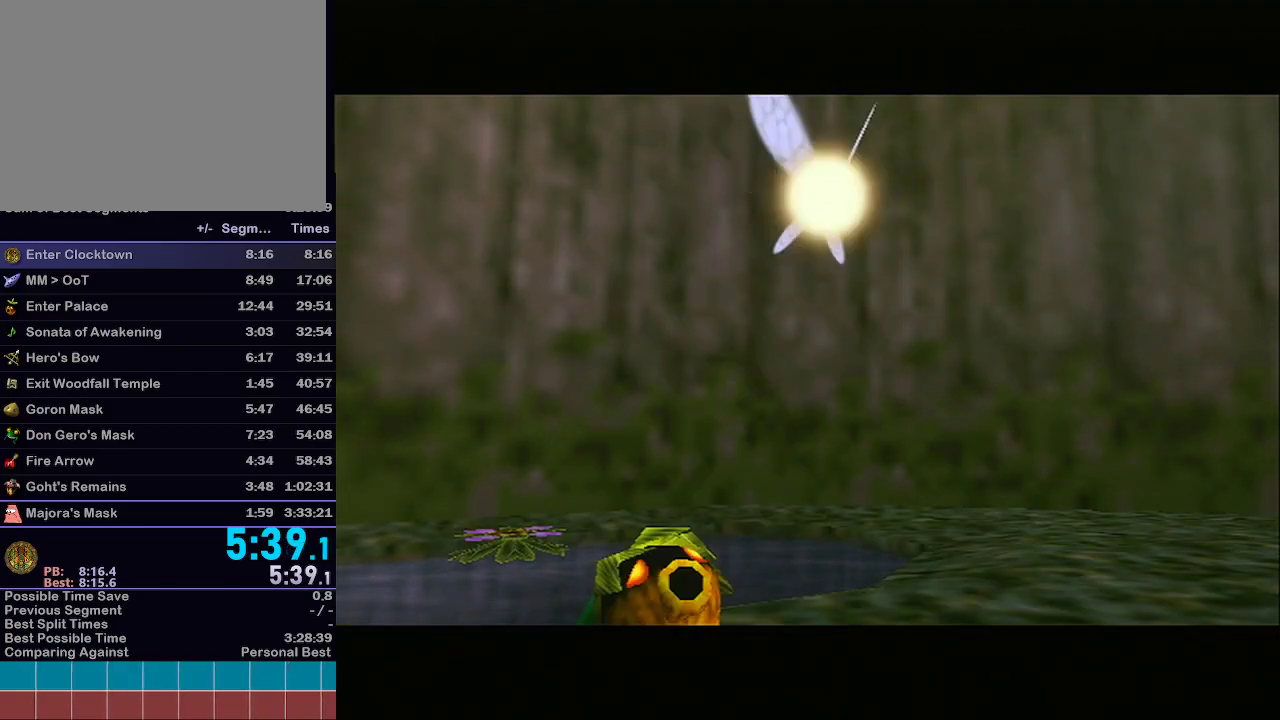
{"buttons": [], "left_stick": "center", "right_stick": "center", "events": []}
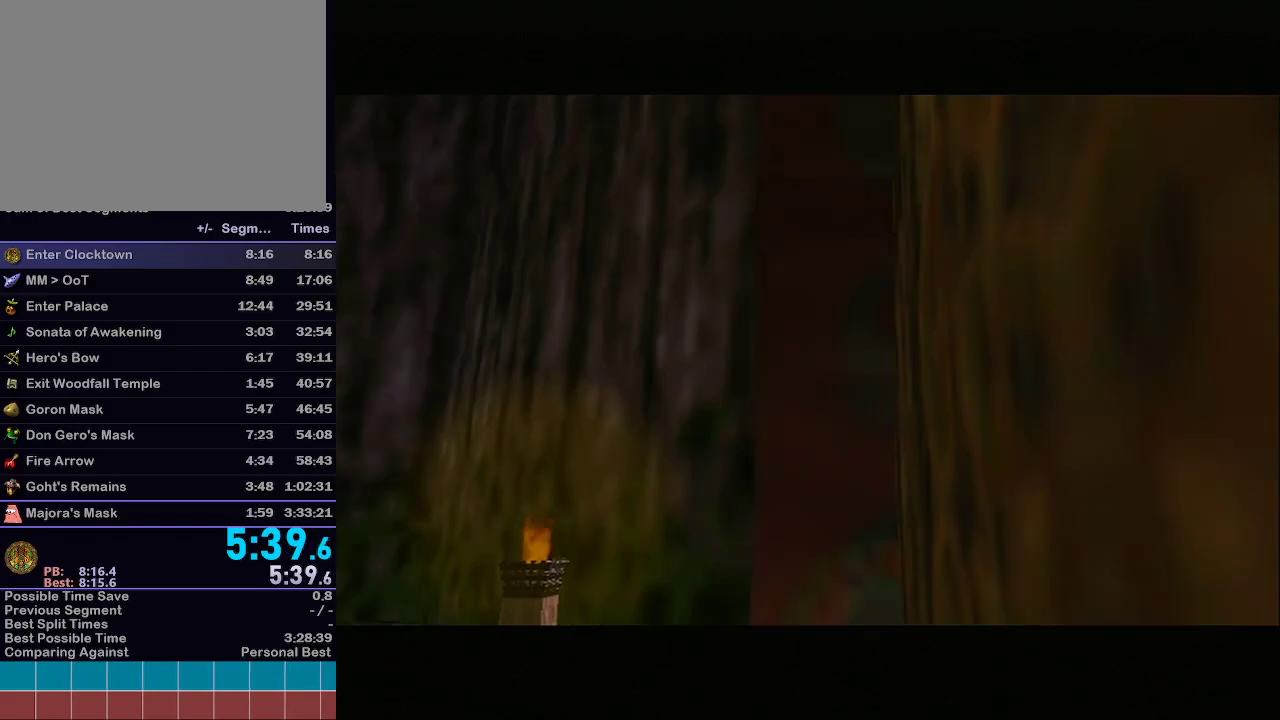
{"buttons": [], "left_stick": "center", "right_stick": "center", "events": []}
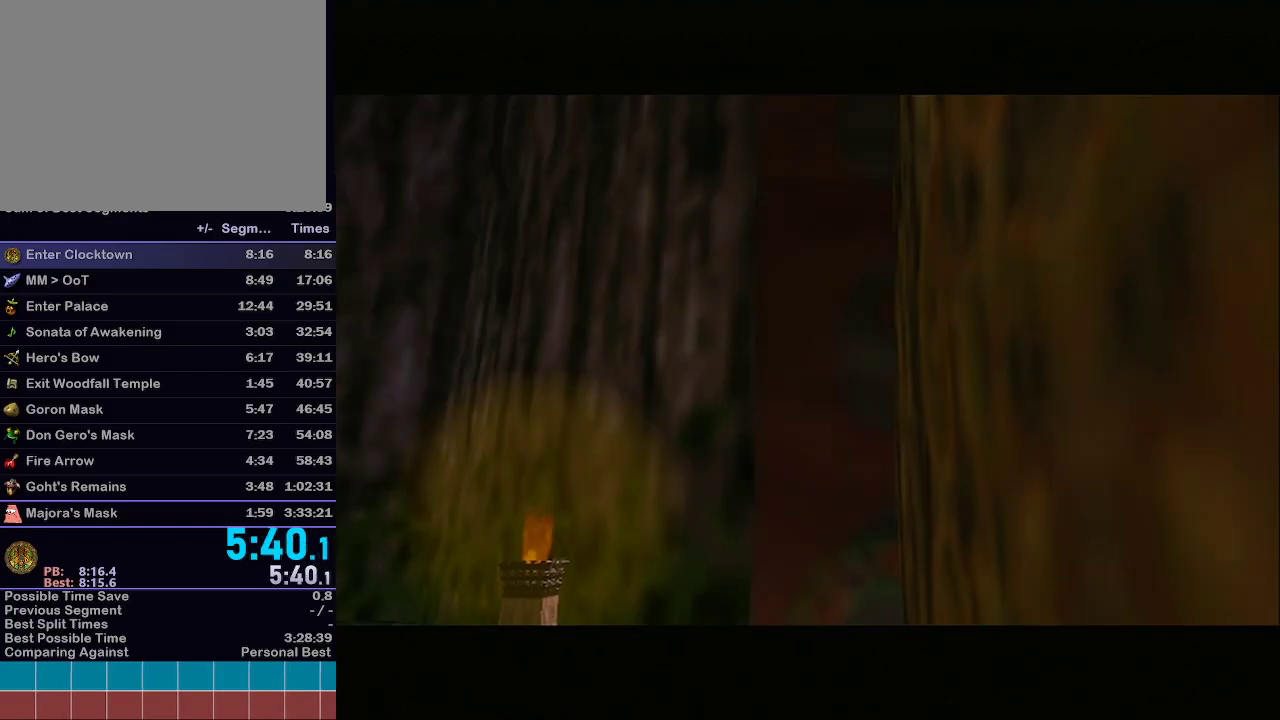
{"buttons": [], "left_stick": "center", "right_stick": "center", "events": []}
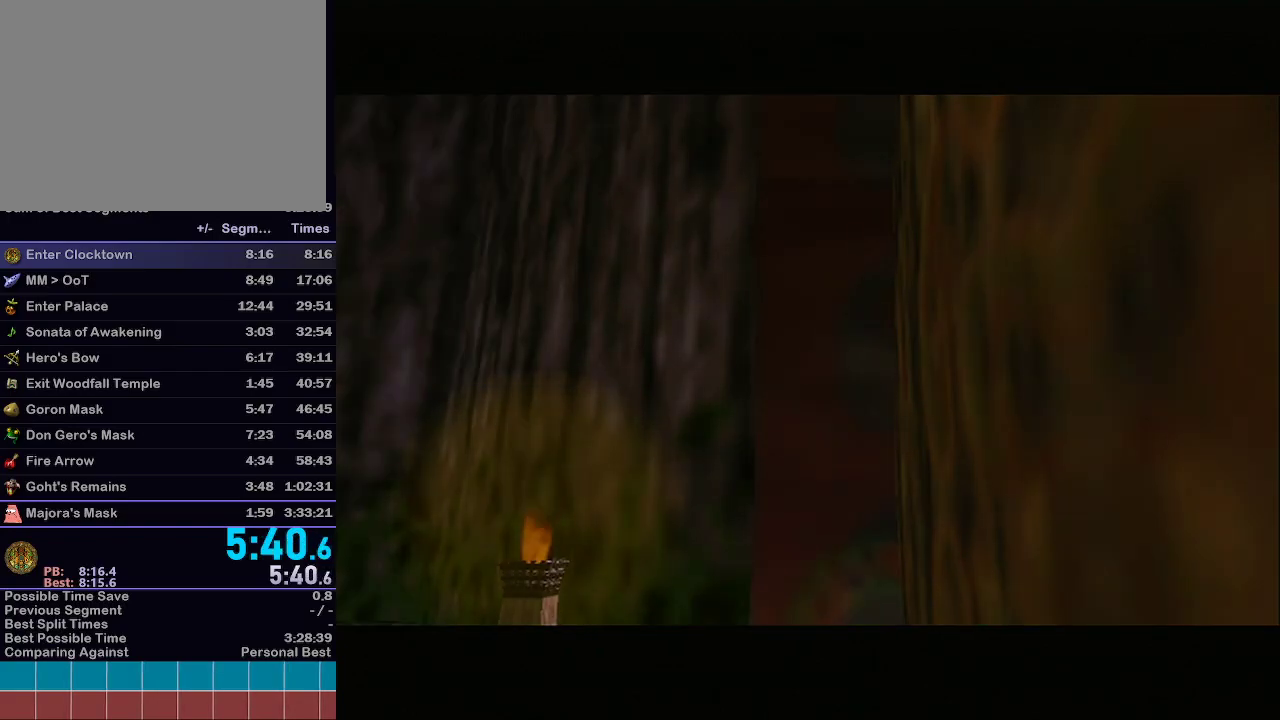
{"buttons": [], "left_stick": "center", "right_stick": "center", "events": []}
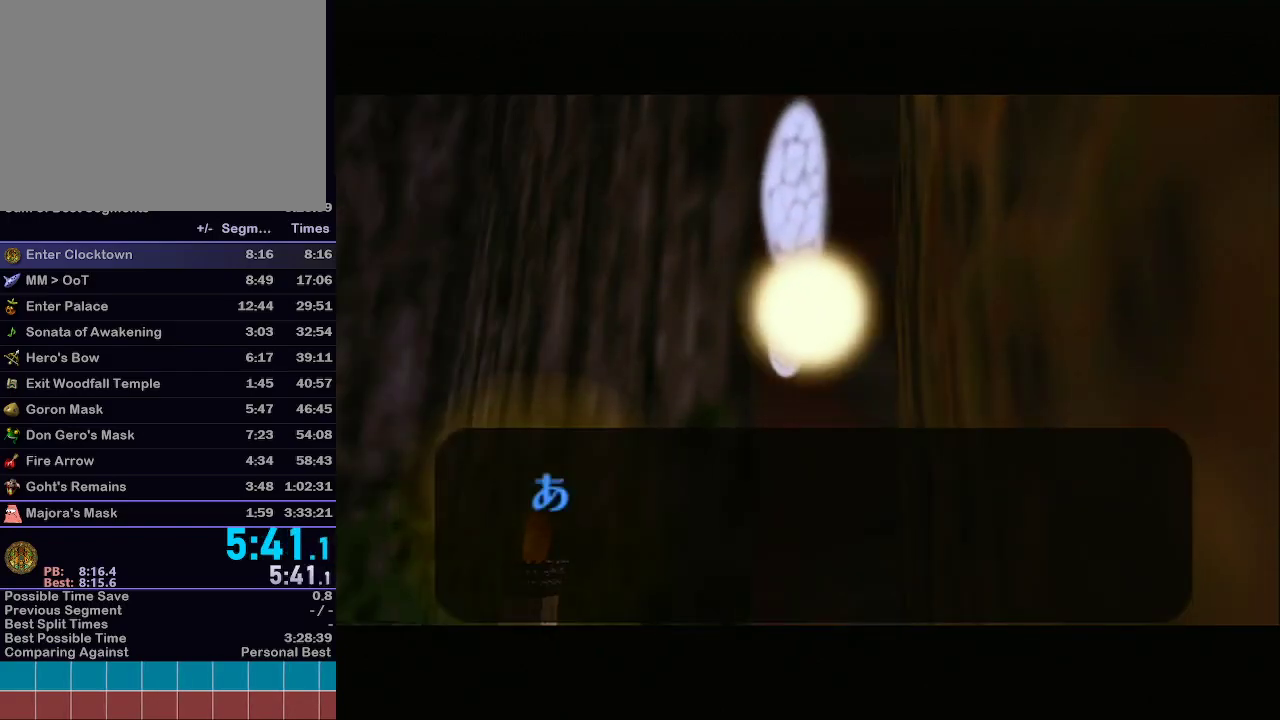
{"buttons": [], "left_stick": "center", "right_stick": "center", "events": []}
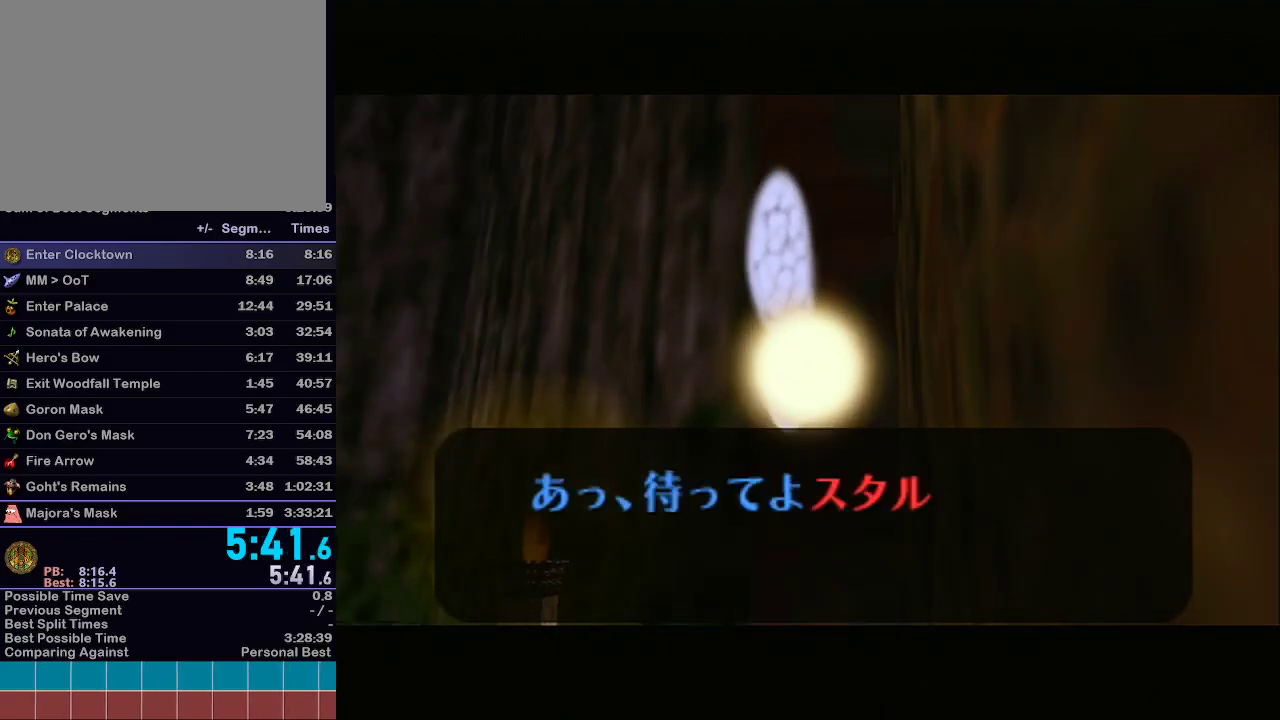
{"buttons": [], "left_stick": "center", "right_stick": "center", "events": [[367, "A", "down"], [483, "A", "up"]]}
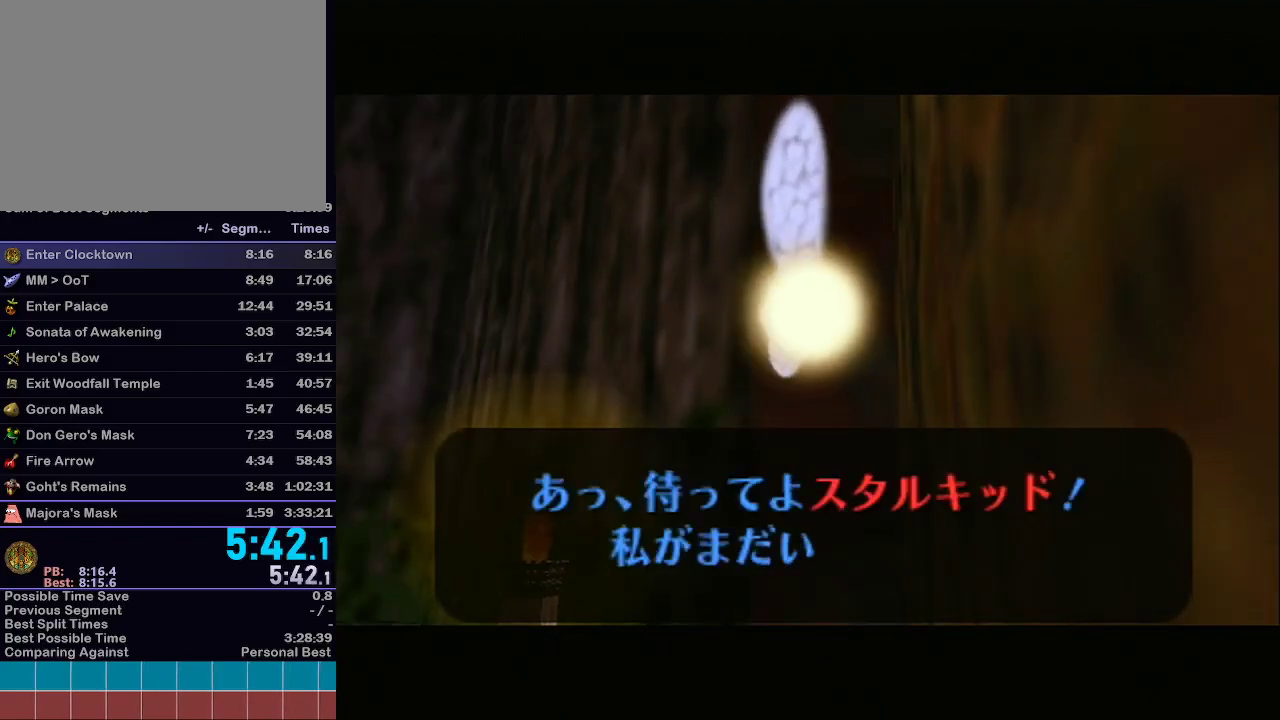
{"buttons": ["B"], "left_stick": "center", "right_stick": "center", "events": [[83, "B", "down"], [117, "B", "up"], [183, "B", "down"], [217, "A", "down"], [217, "B", "up"], [283, "A", "up"], [283, "B", "down"], [350, "A", "down"], [350, "B", "up"], [367, "B", "down"], [433, "B", "up"], [467, "B", "down"], [500, "A", "up"]]}
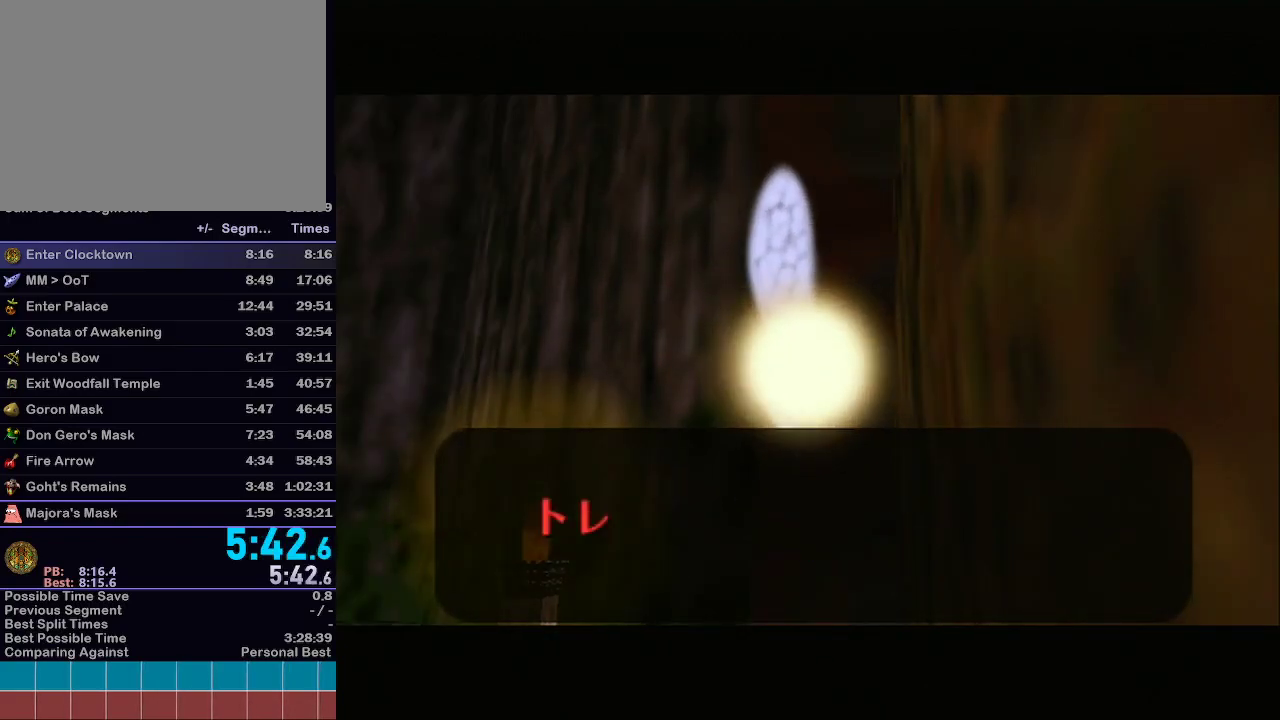
{"buttons": ["B"], "left_stick": "center", "right_stick": "center", "events": [[33, "A", "down"], [33, "B", "up"], [83, "A", "up"], [83, "B", "down"], [117, "B", "up"], [150, "A", "down"], [183, "B", "down"], [217, "A", "up"], [250, "A", "down"], [250, "B", "up"], [267, "A", "up"], [267, "B", "down"], [333, "A", "down"], [333, "B", "up"], [367, "A", "up"], [400, "B", "down"], [433, "B", "up"], [467, "B", "down"]]}
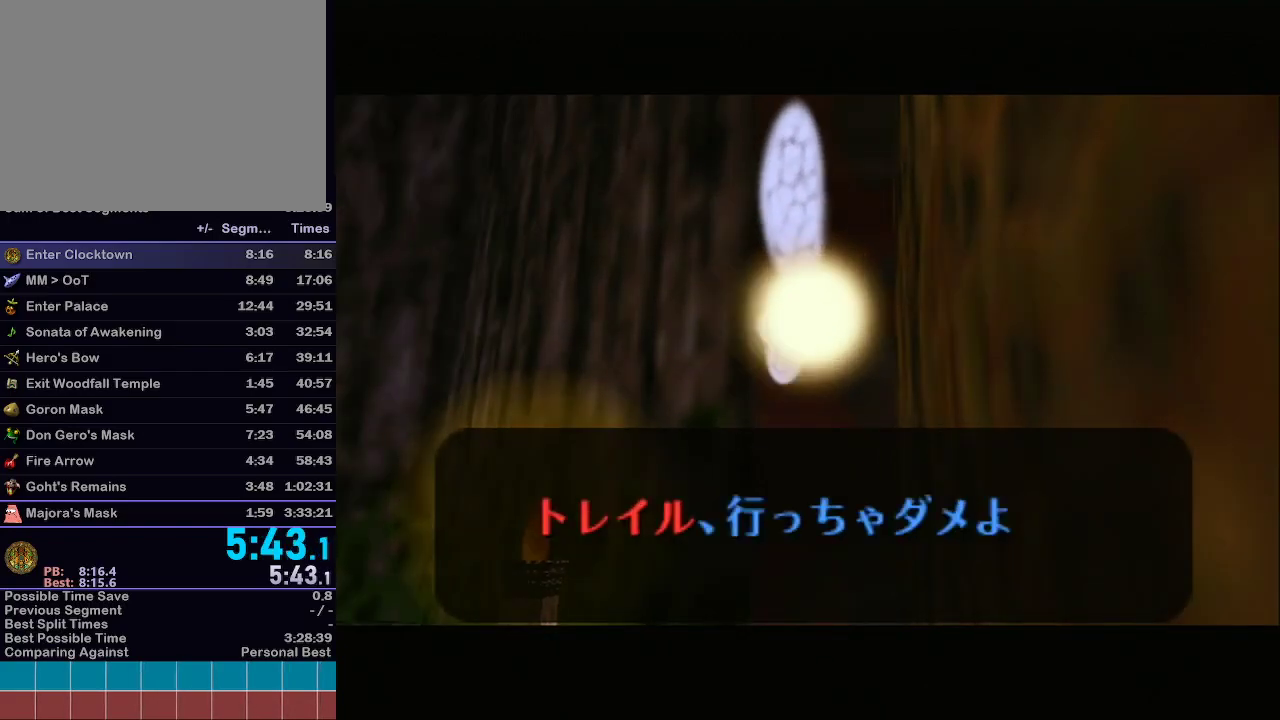
{"buttons": [], "left_stick": "center", "right_stick": "center", "events": [[33, "A", "down"], [33, "B", "up"], [83, "A", "up"], [83, "B", "down"], [117, "B", "up"], [150, "A", "down"], [183, "A", "up"], [183, "B", "down"], [250, "A", "down"], [250, "B", "up"], [300, "A", "up"], [300, "B", "down"], [333, "B", "up"], [467, "R1", "down"], [500, "R1", "up"]]}
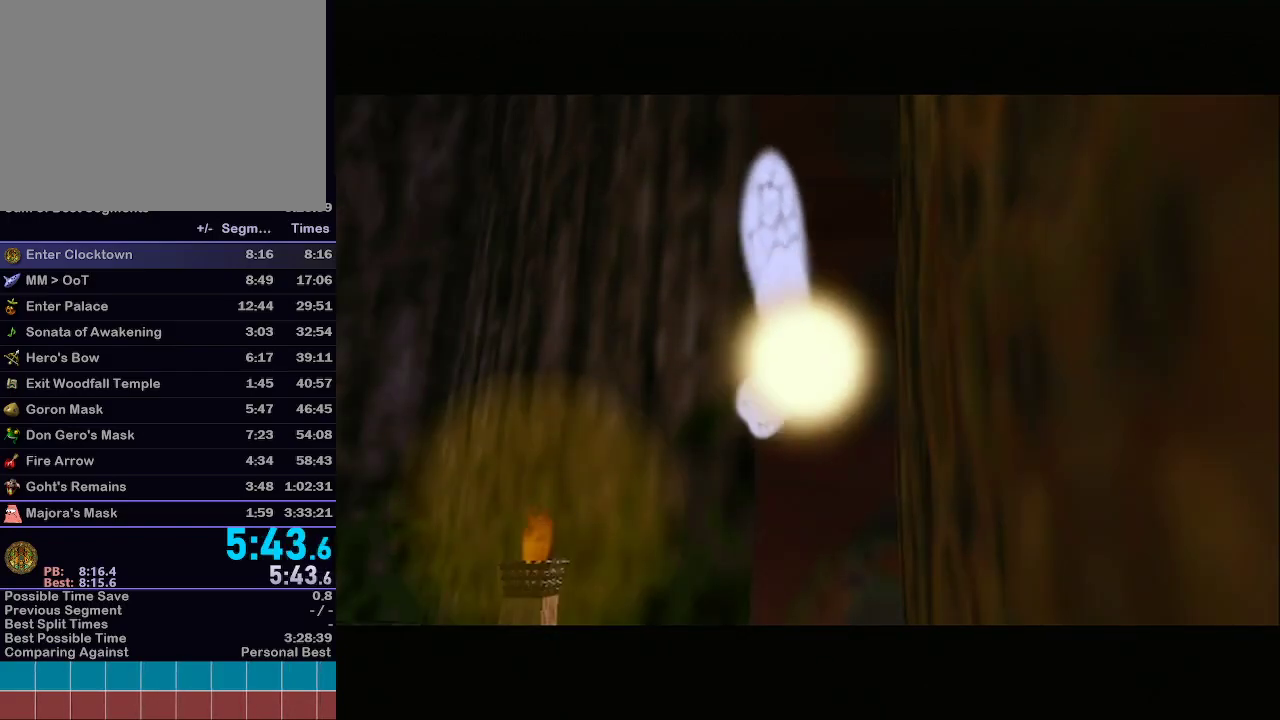
{"buttons": [], "left_stick": "center", "right_stick": "center", "events": []}
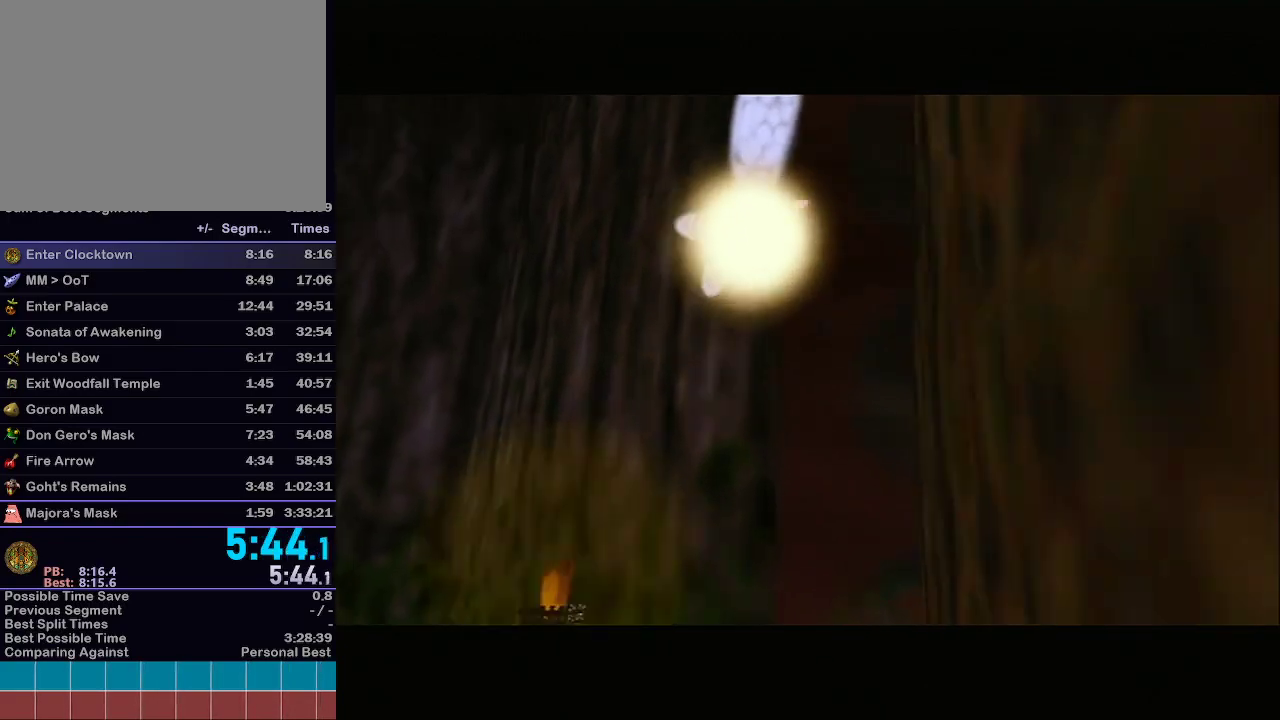
{"buttons": [], "left_stick": "center", "right_stick": "center", "events": []}
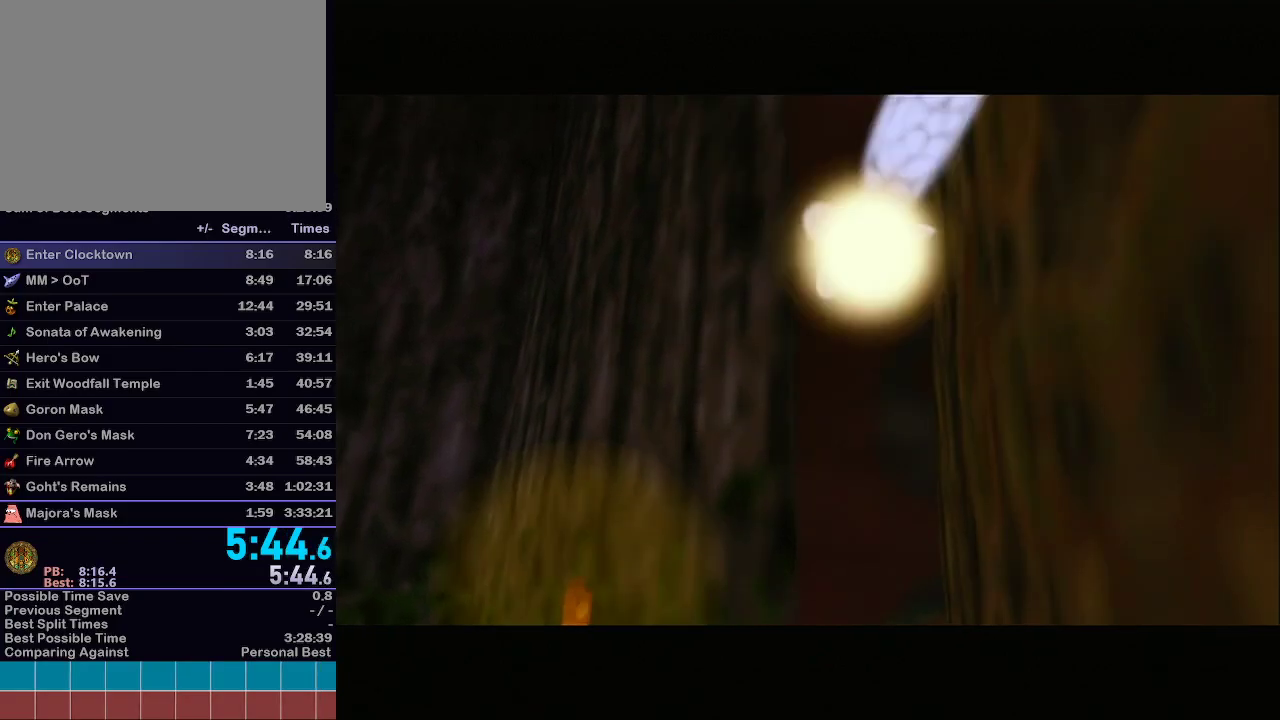
{"buttons": [], "left_stick": "center", "right_stick": "center", "events": []}
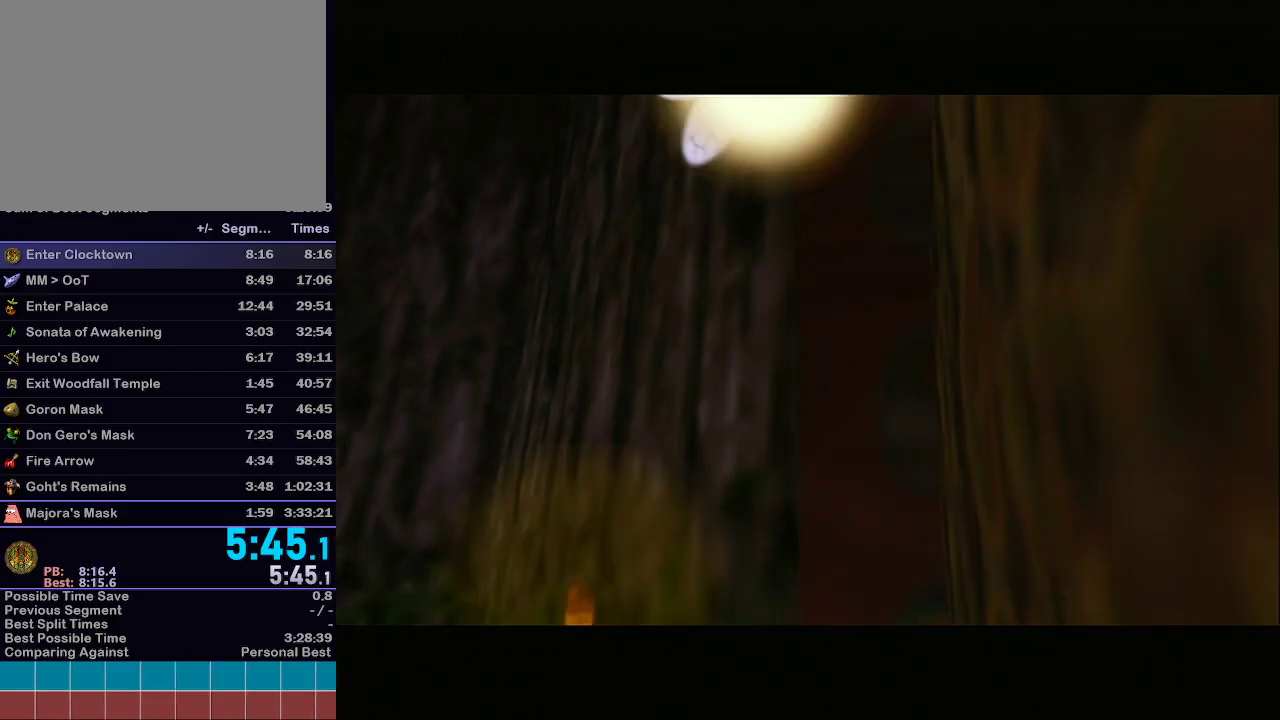
{"buttons": [], "left_stick": "center", "right_stick": "center", "events": []}
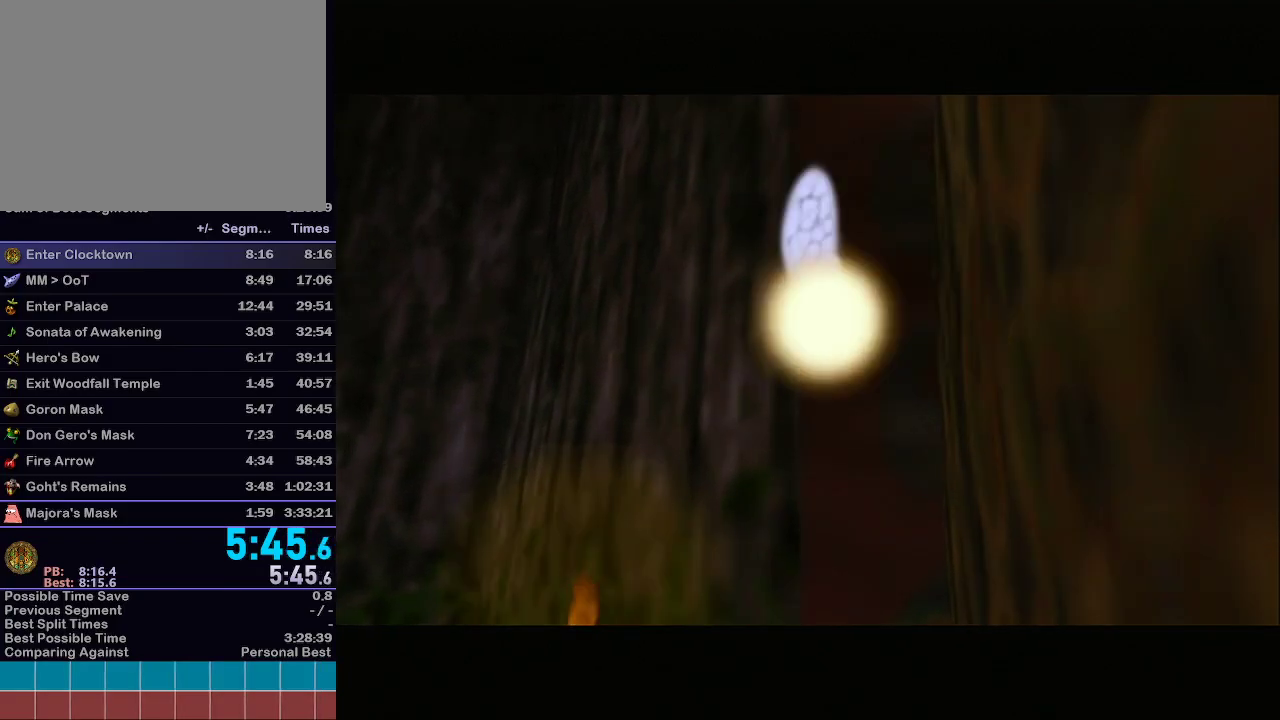
{"buttons": [], "left_stick": "center", "right_stick": "center", "events": []}
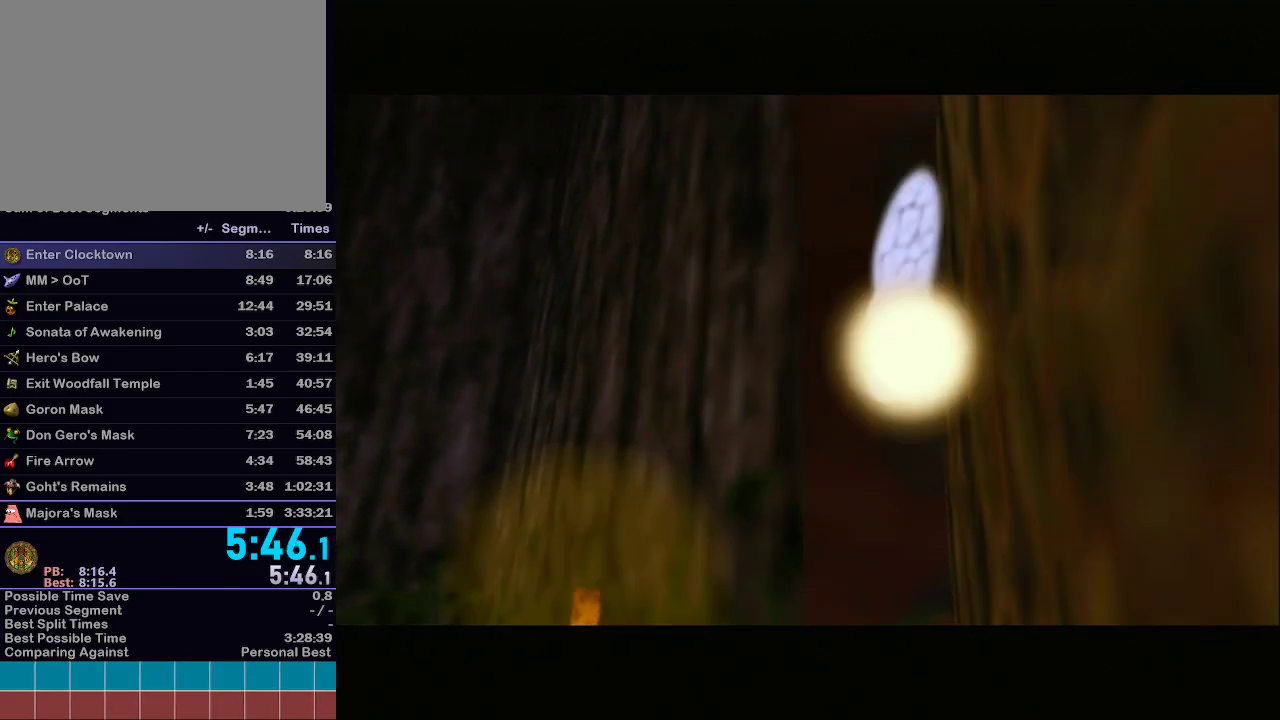
{"buttons": [], "left_stick": "center", "right_stick": "center", "events": []}
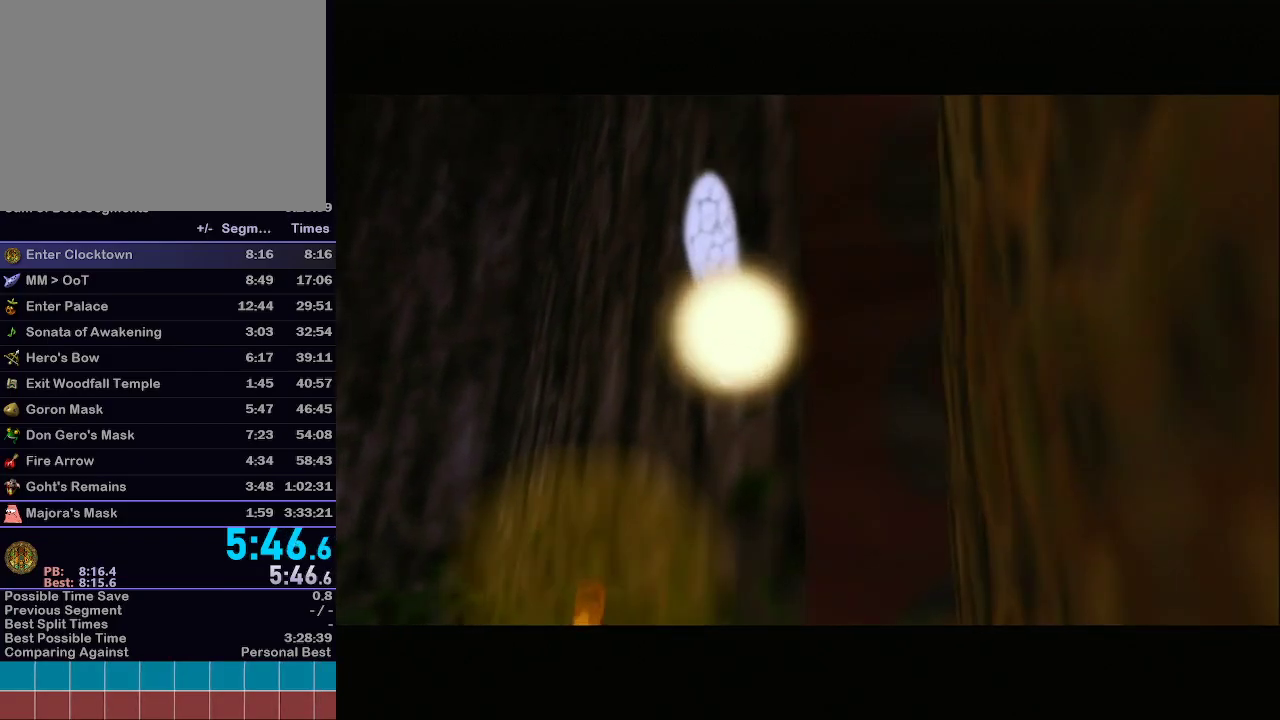
{"buttons": [], "left_stick": "center", "right_stick": "center", "events": []}
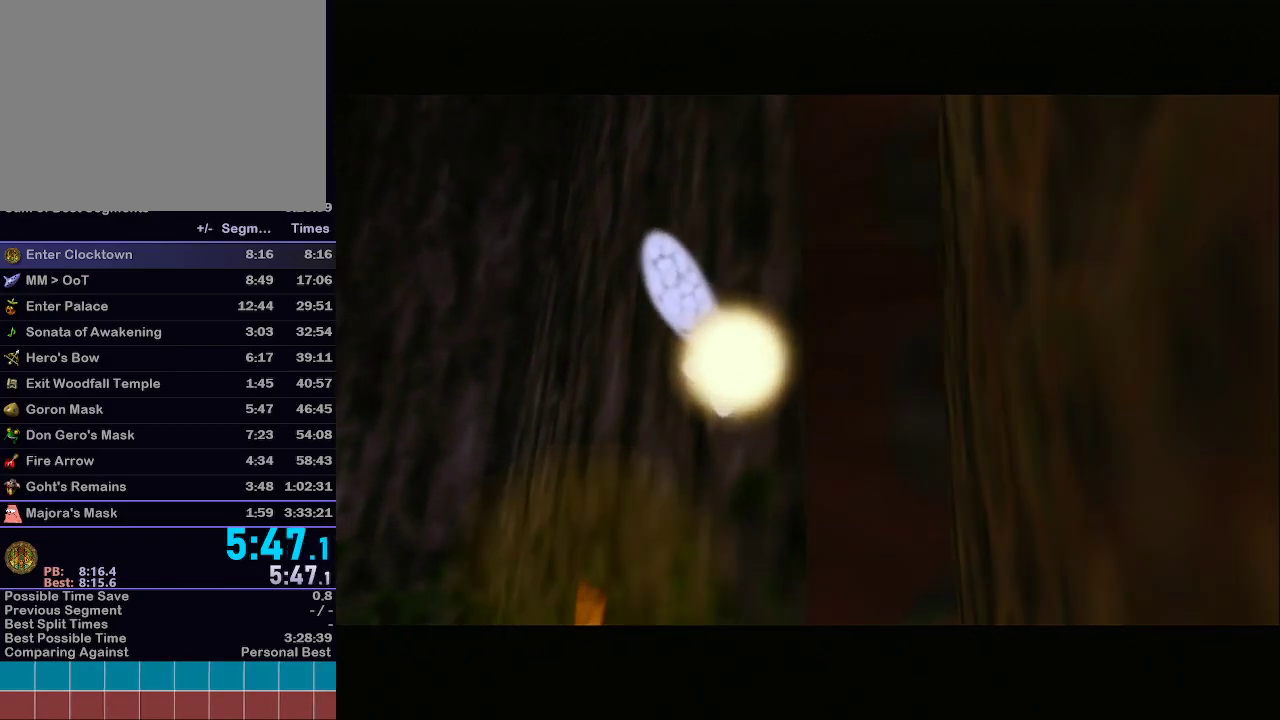
{"buttons": [], "left_stick": "center", "right_stick": "center", "events": []}
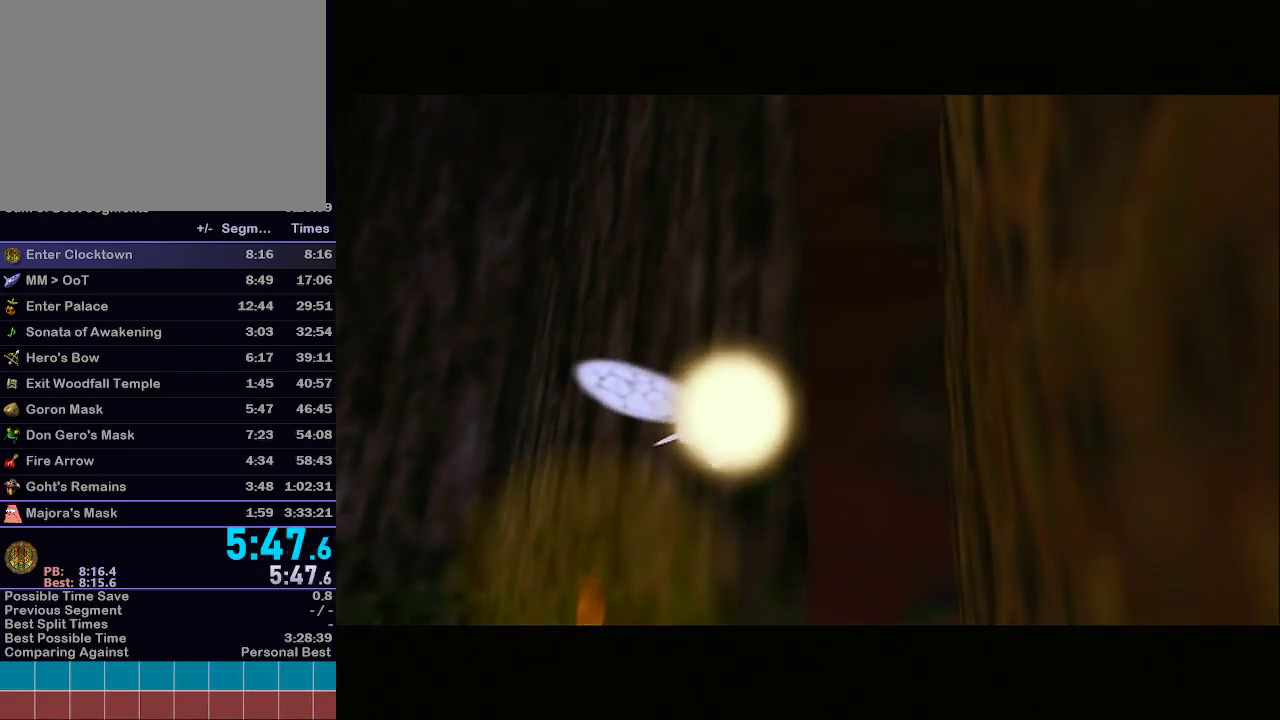
{"buttons": [], "left_stick": "center", "right_stick": "center", "events": []}
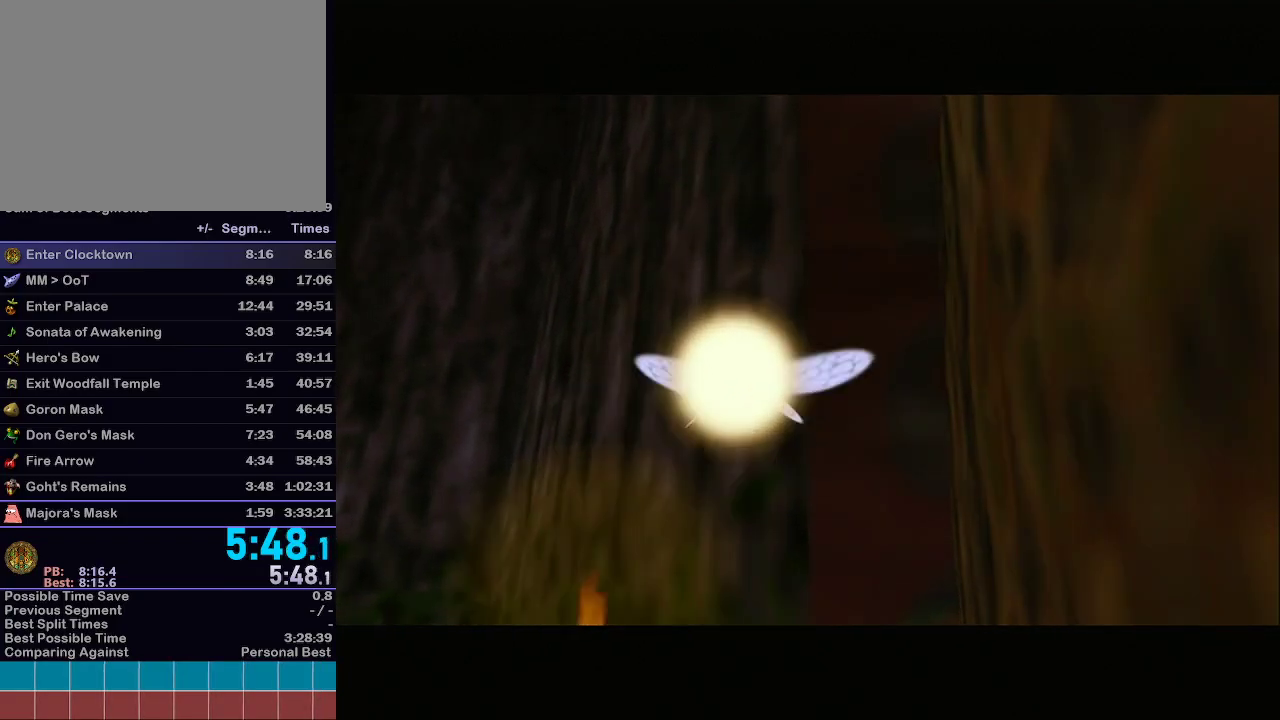
{"buttons": [], "left_stick": "center", "right_stick": "center", "events": []}
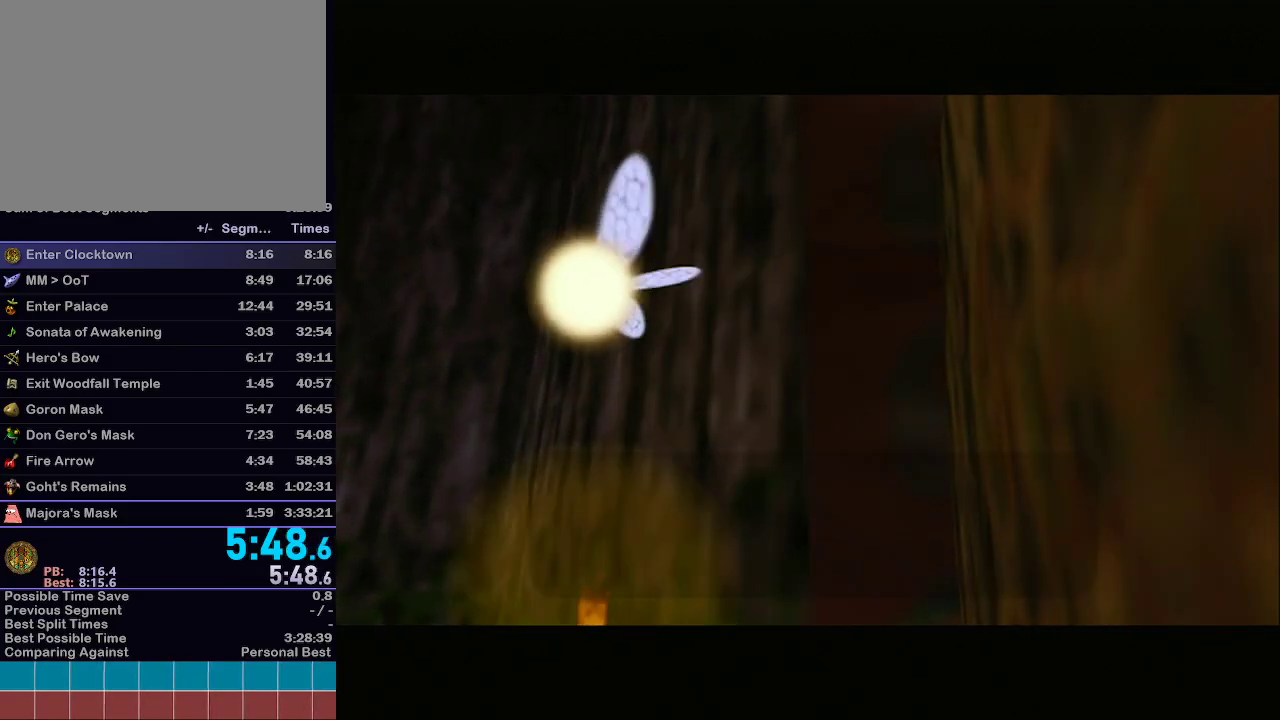
{"buttons": ["A"], "left_stick": "center", "right_stick": "center", "events": [[450, "B", "down"], [500, "A", "down"], [500, "B", "up"]]}
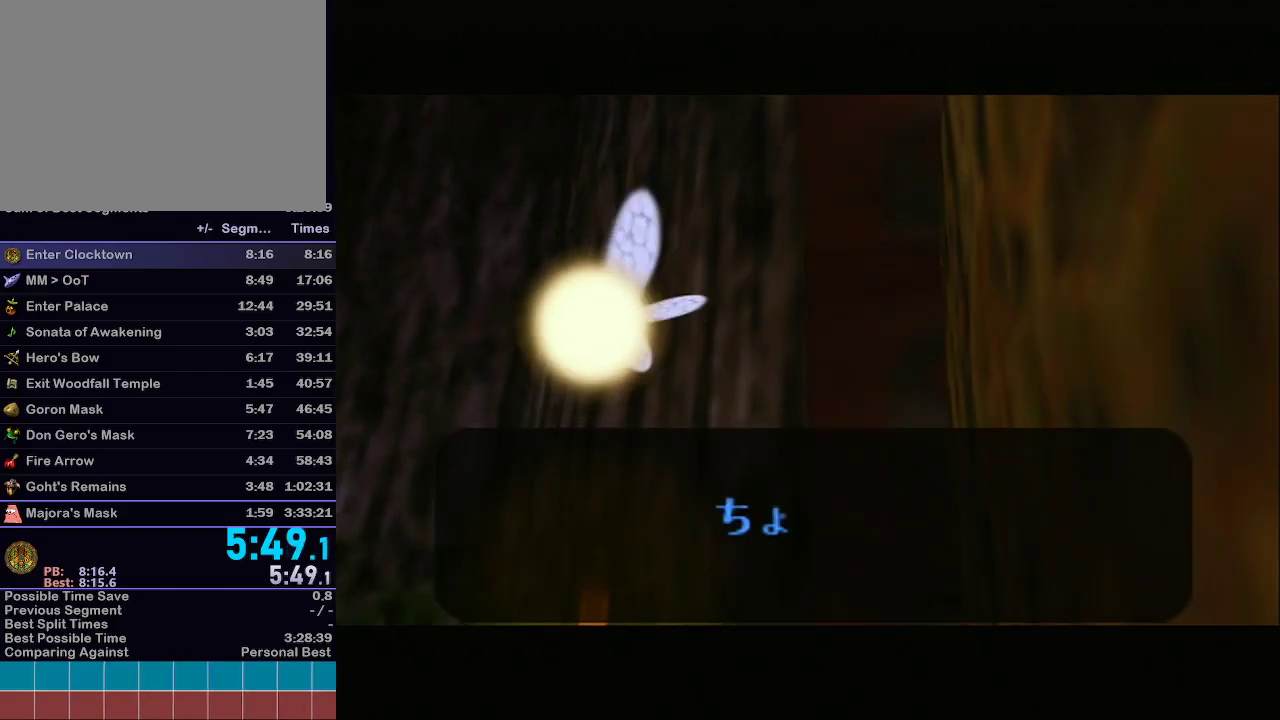
{"buttons": ["B"], "left_stick": "center", "right_stick": "center", "events": [[67, "A", "up"], [67, "B", "down"], [100, "A", "down"], [117, "B", "up"], [183, "A", "up"], [183, "B", "down"], [217, "A", "down"], [217, "B", "up"], [267, "B", "down"], [333, "B", "up"], [400, "A", "up"], [400, "B", "down"], [433, "A", "down"], [433, "B", "up"], [483, "A", "up"], [483, "B", "down"]]}
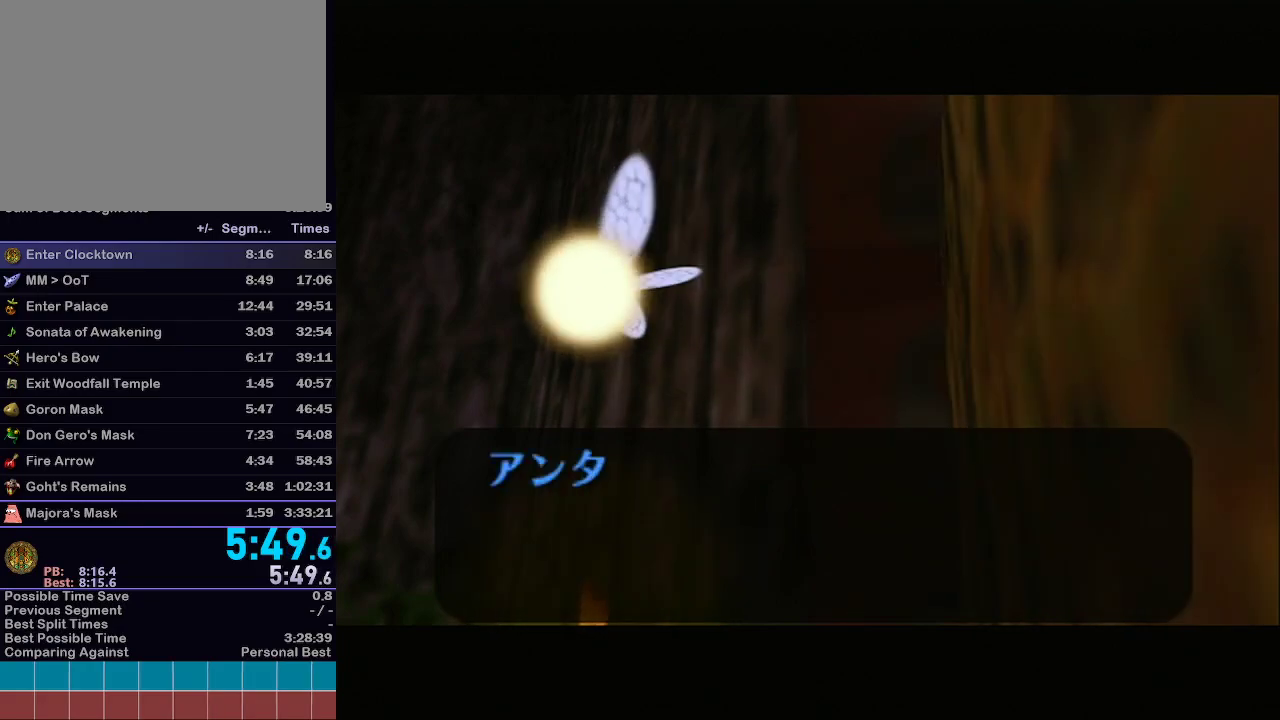
{"buttons": ["A"], "left_stick": "center", "right_stick": "center", "events": [[17, "A", "down"], [17, "B", "up"], [83, "A", "up"], [83, "B", "down"], [150, "A", "down"], [150, "B", "up"], [217, "A", "up"], [217, "B", "down"], [250, "B", "up"], [283, "A", "down"]]}
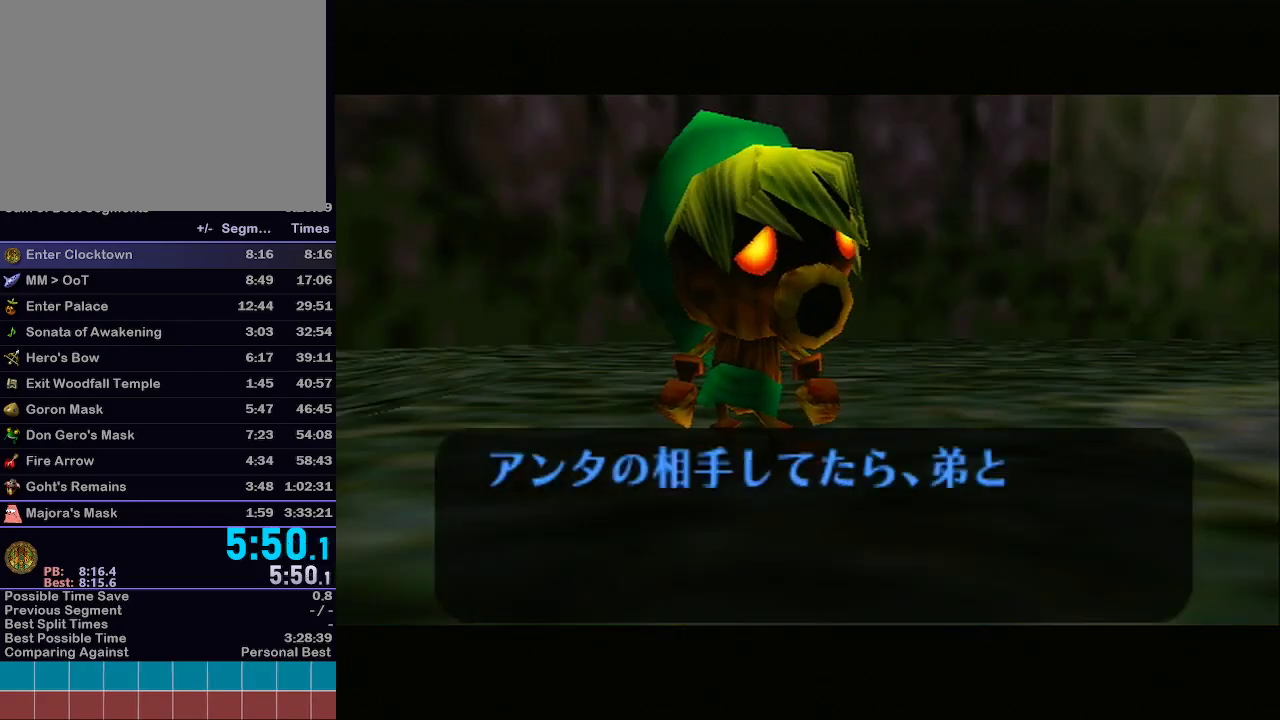
{"buttons": ["A"], "left_stick": "center", "right_stick": "center", "events": [[50, "A", "up"], [117, "A", "down"], [300, "A", "up"], [467, "A", "down"]]}
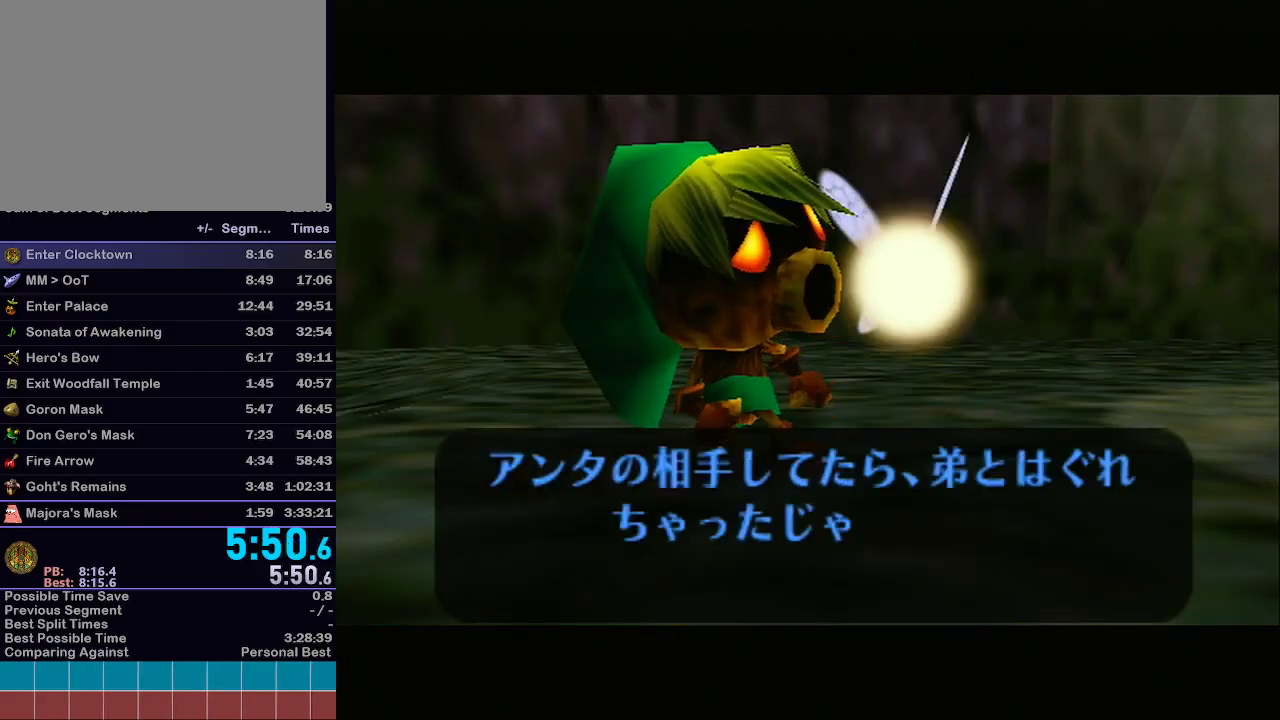
{"buttons": [], "left_stick": "center", "right_stick": "center", "events": [[50, "A", "up"], [183, "A", "down"], [217, "A", "up"], [300, "A", "down"], [333, "A", "up"]]}